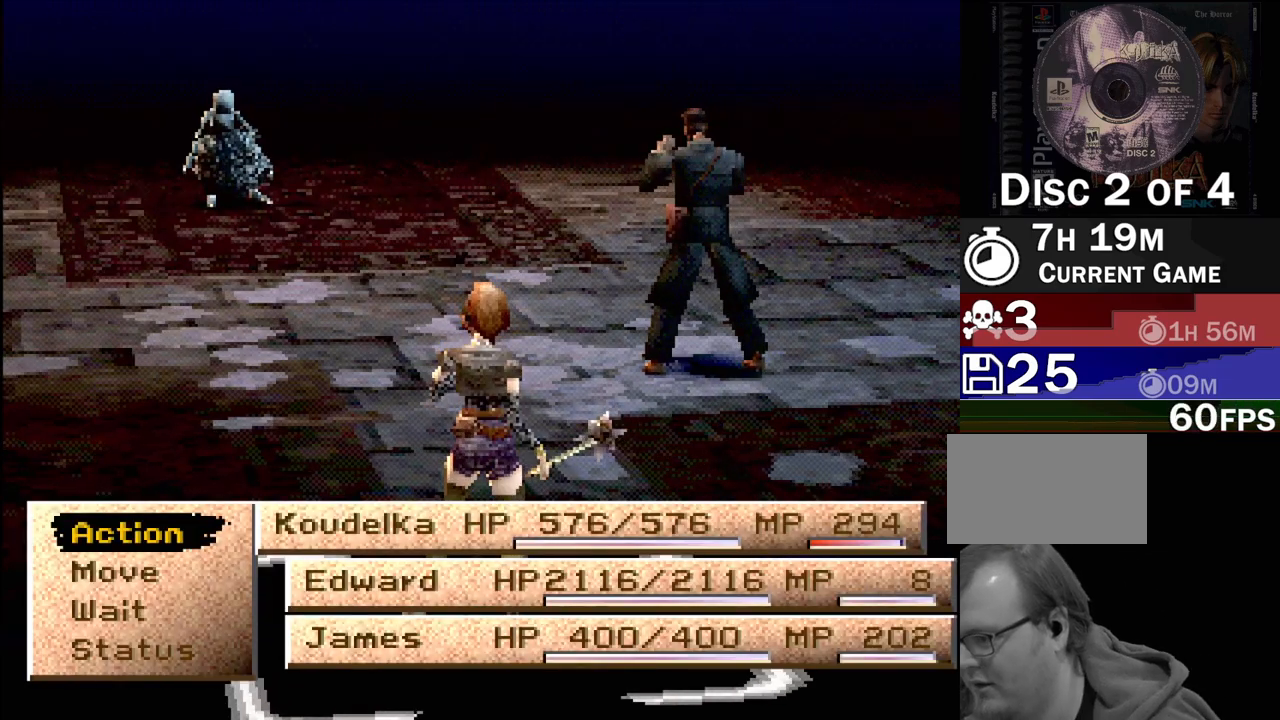
Gameplay with a controller (PlayStation layout); each line is a JSON object with the inputs held at the frame after it. "events" lists button and stick changes between this image and that frame as [ms after this image, input, new state], when the widget could be followed in between. Not read: L3 R3.
{"buttons": [], "events": [[250, "CROSS", "down"], [350, "CROSS", "up"]]}
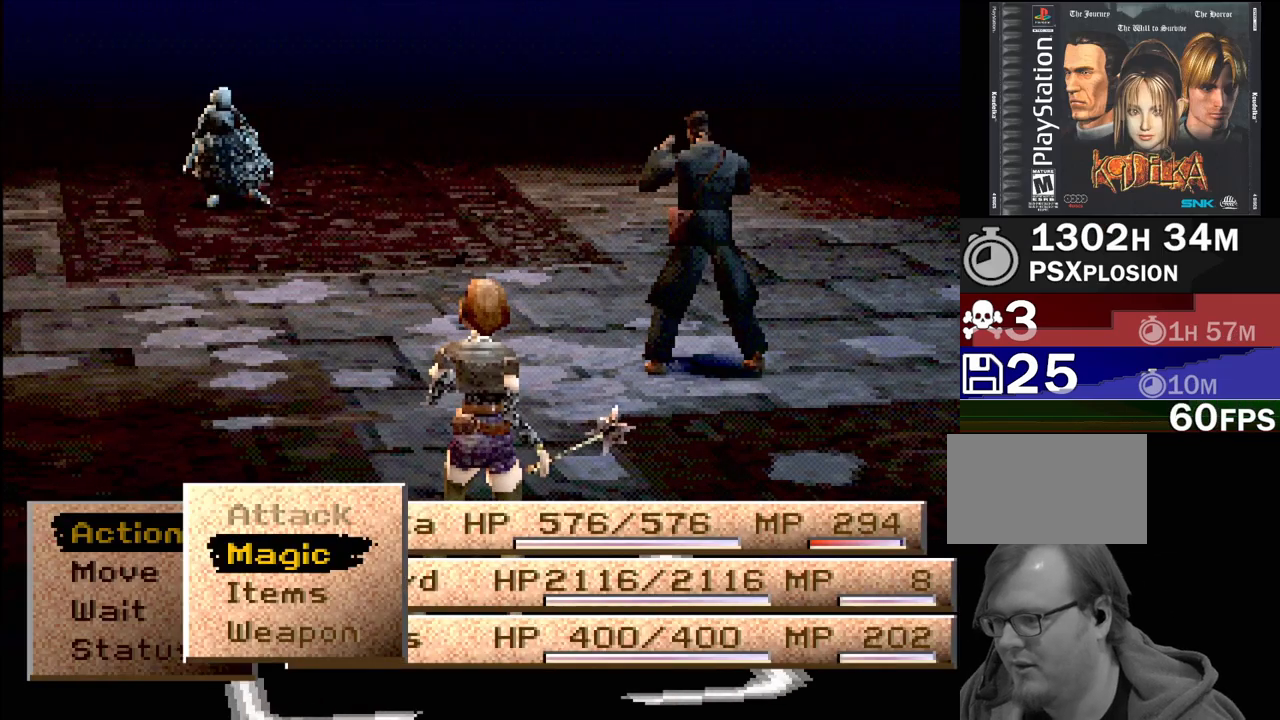
{"buttons": [], "events": [[400, "CROSS", "down"], [500, "CROSS", "up"]]}
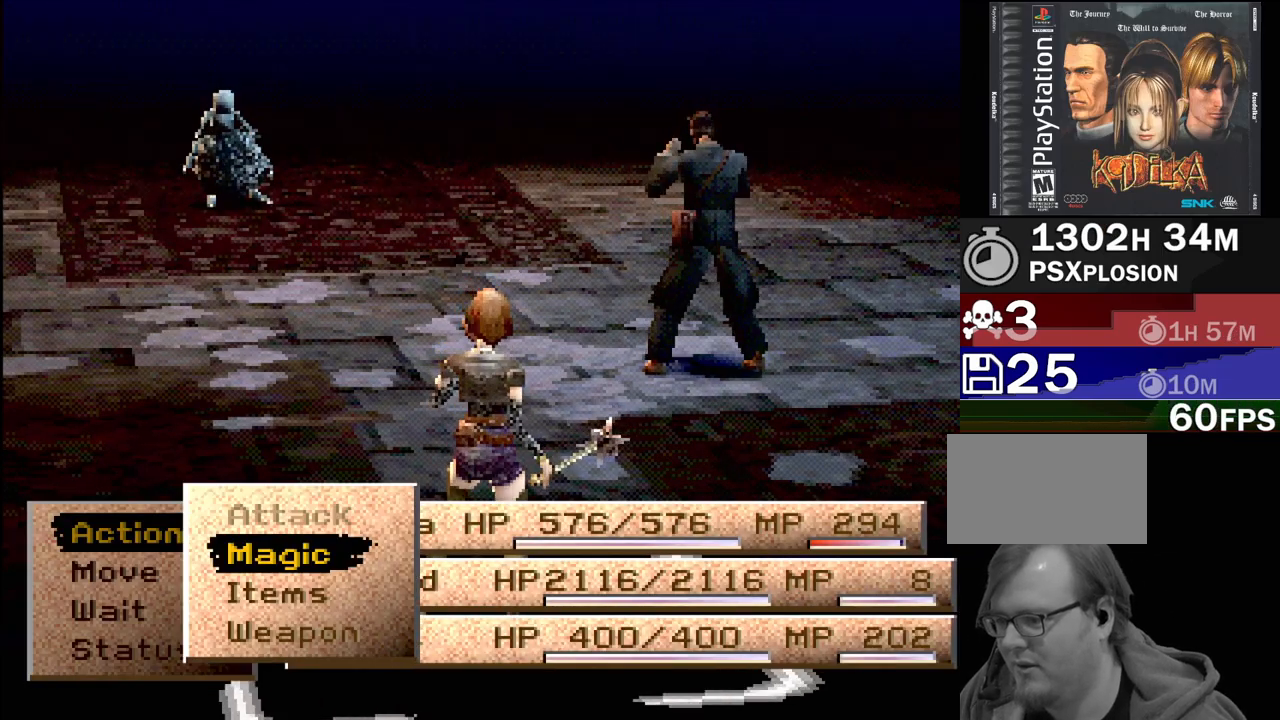
{"buttons": [], "events": []}
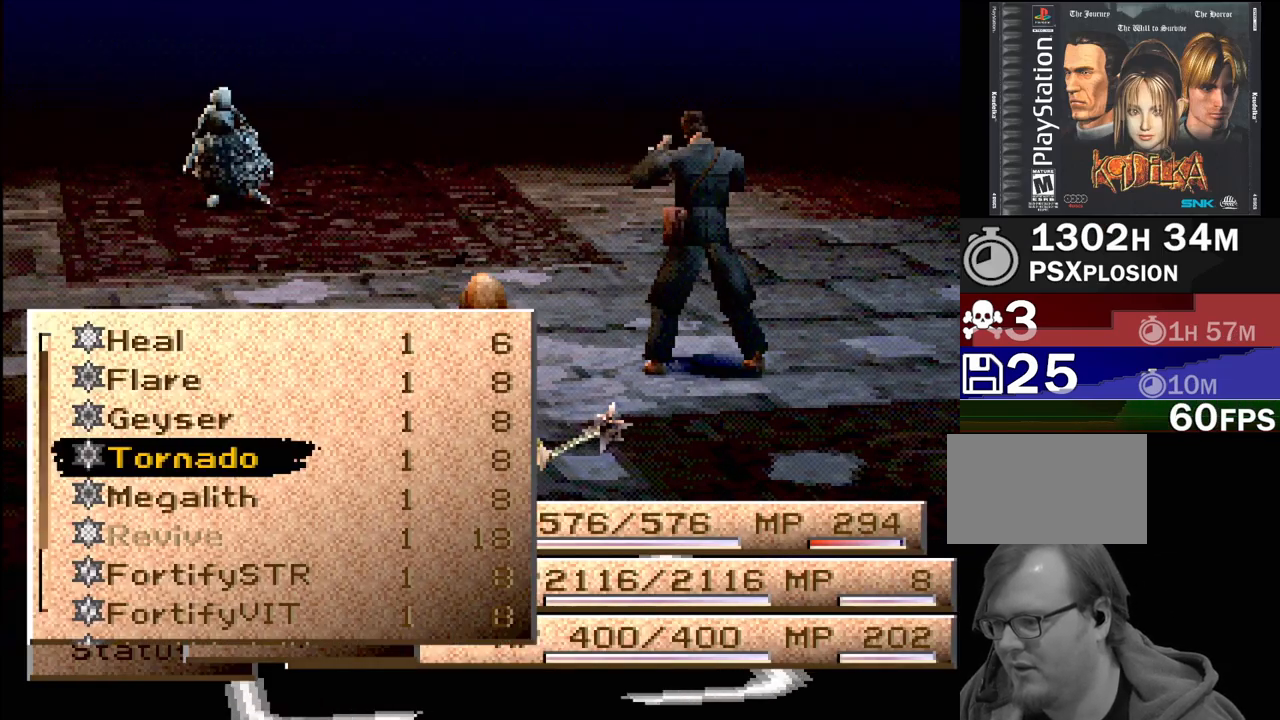
{"buttons": ["DPAD_DOWN"], "events": [[400, "DPAD_DOWN", "down"]]}
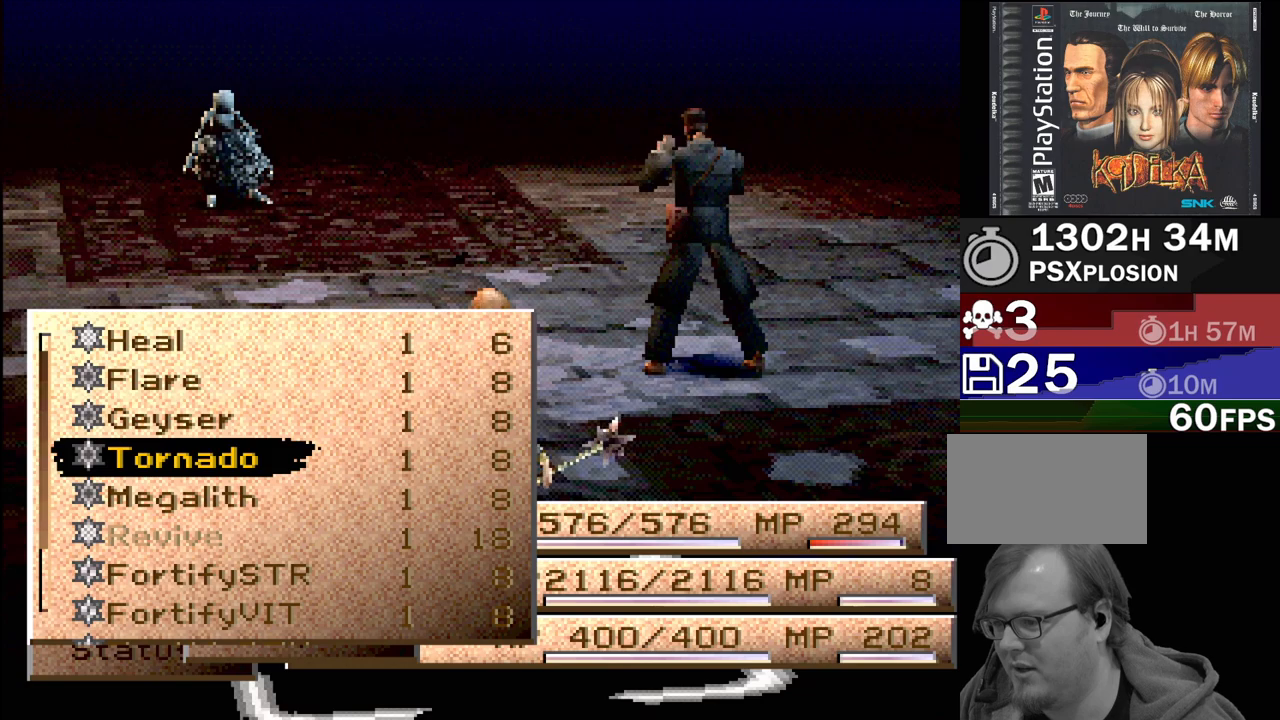
{"buttons": [], "events": [[50, "DPAD_DOWN", "up"]]}
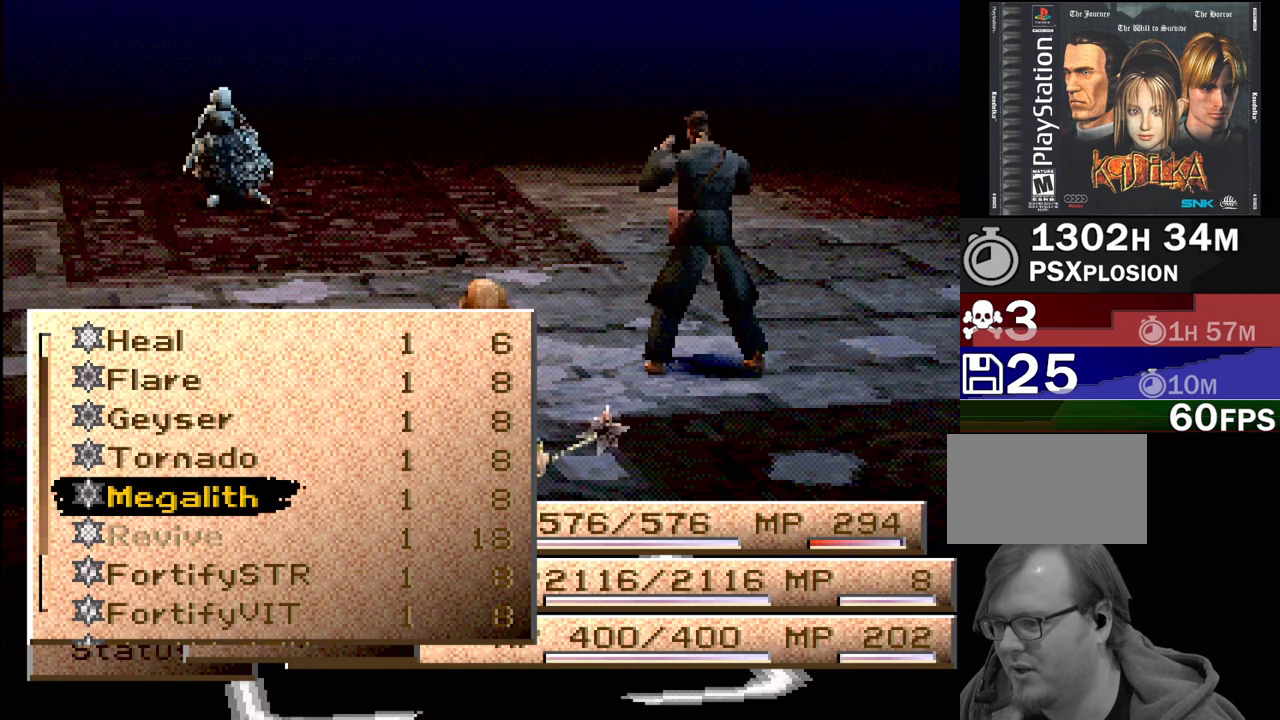
{"buttons": [], "events": [[100, "CROSS", "down"], [250, "CROSS", "up"]]}
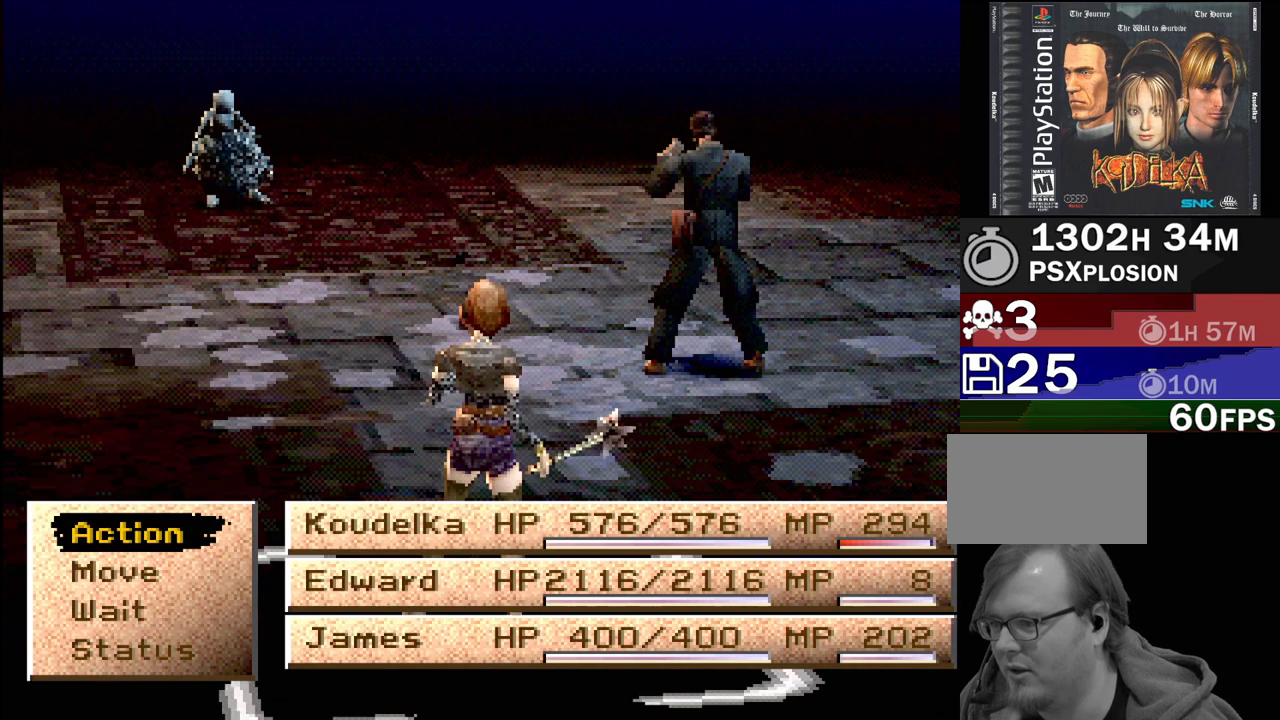
{"buttons": [], "events": []}
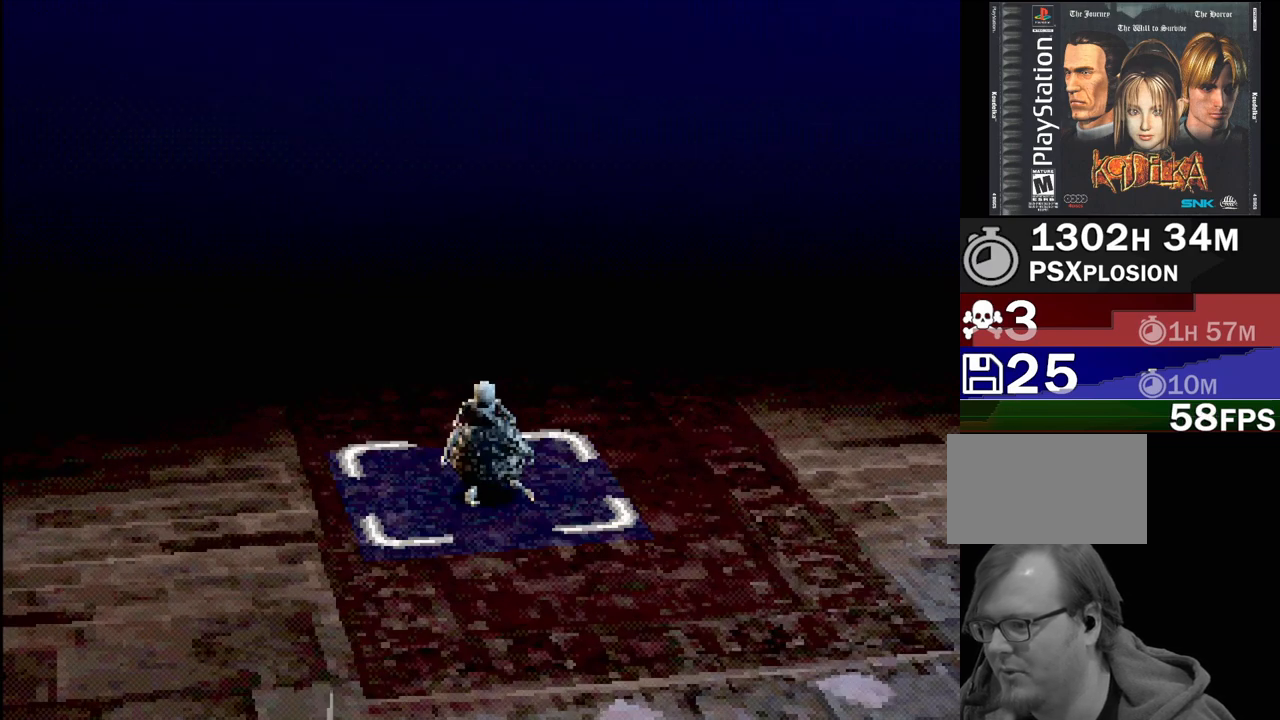
{"buttons": [], "events": [[133, "CROSS", "down"], [233, "CROSS", "up"]]}